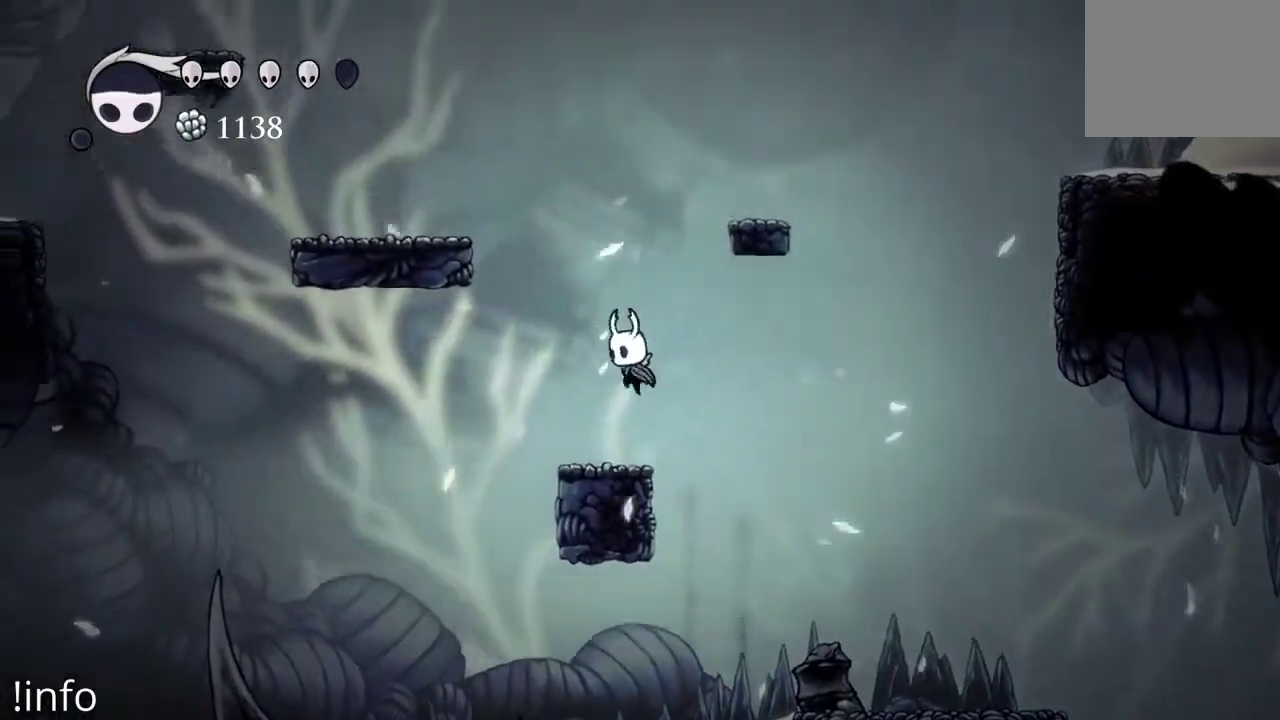
Gameplay with a controller (Xbox layout); each line is a JSON object with the inputs held at the frame after it. "events" lists button and stick changes between this image and that frame as [ms after this image, input, new state], when the widget could be followed in between.
{"buttons": ["DPAD_RIGHT"], "left_stick": "center", "right_stick": "center", "events": [[67, "DPAD_LEFT", "up"], [233, "A", "down"], [500, "A", "up"], [500, "DPAD_RIGHT", "down"]]}
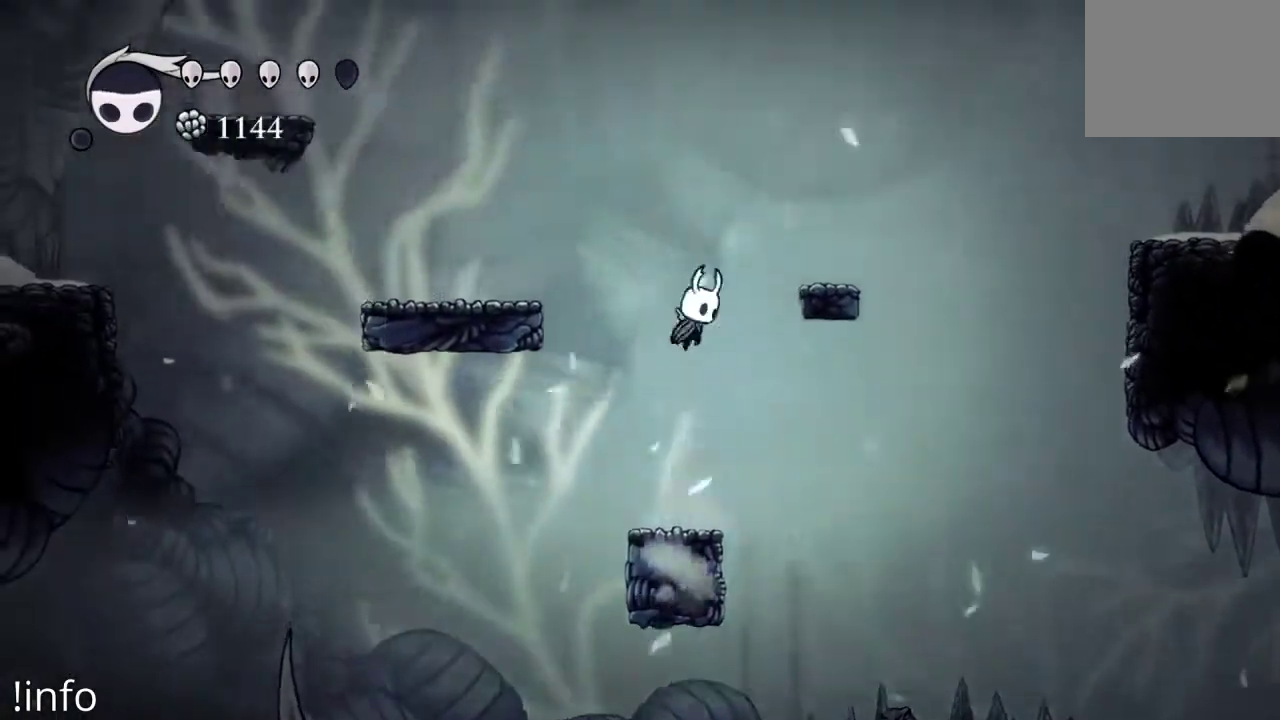
{"buttons": [], "left_stick": "center", "right_stick": "center"}
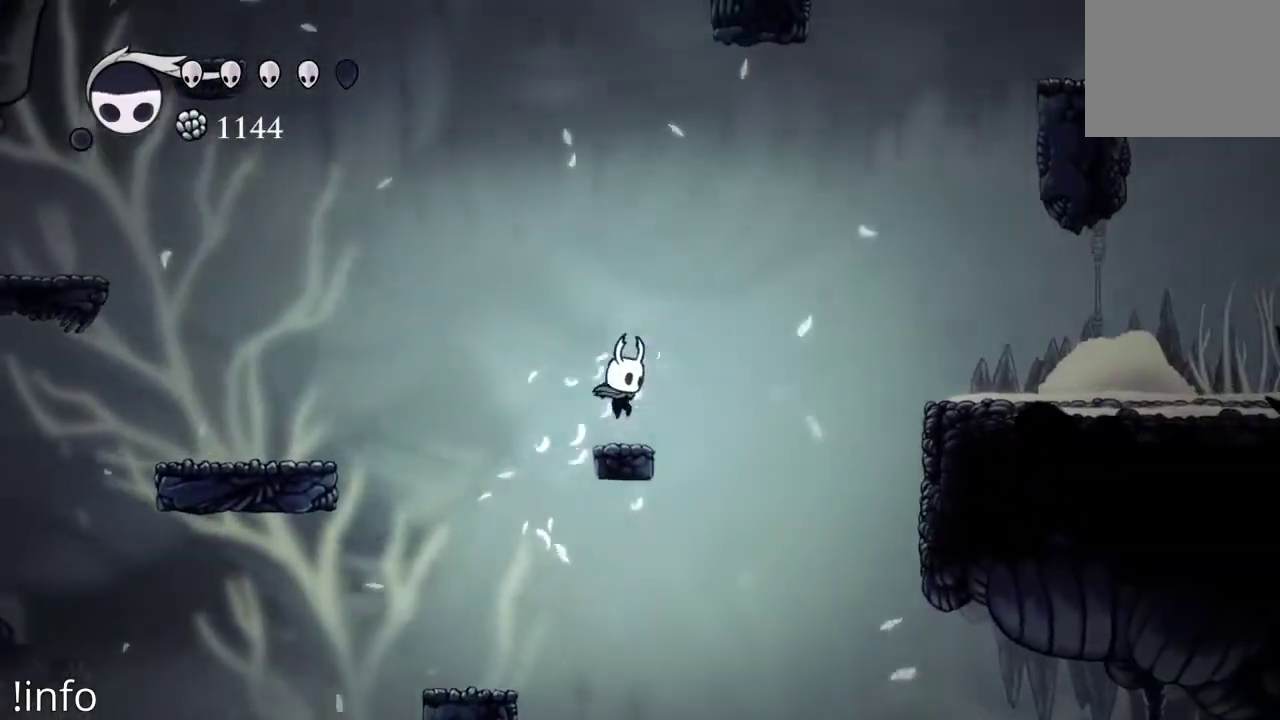
{"buttons": ["DPAD_RIGHT"], "left_stick": "center", "right_stick": "center", "events": [[167, "DPAD_RIGHT", "down"], [233, "A", "down"], [433, "A", "up"]]}
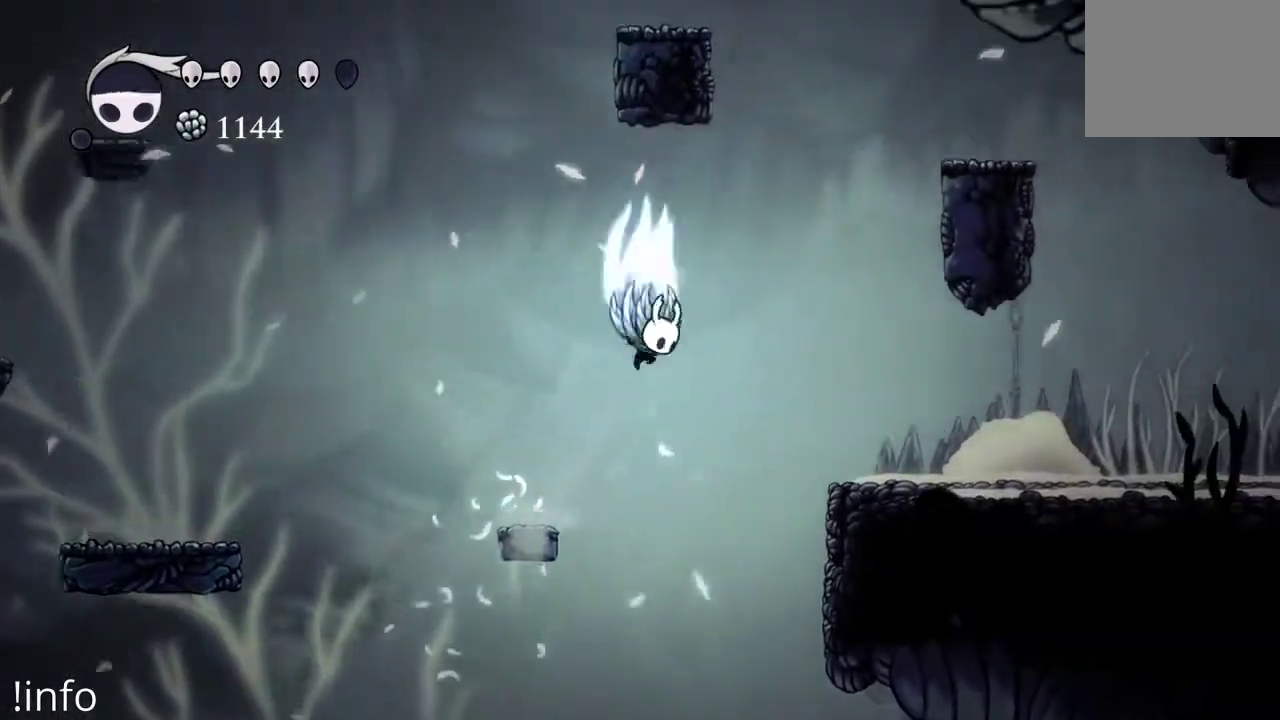
{"buttons": ["DPAD_RIGHT"], "left_stick": "center", "right_stick": "center", "events": [[33, "A", "down"], [233, "A", "up"]]}
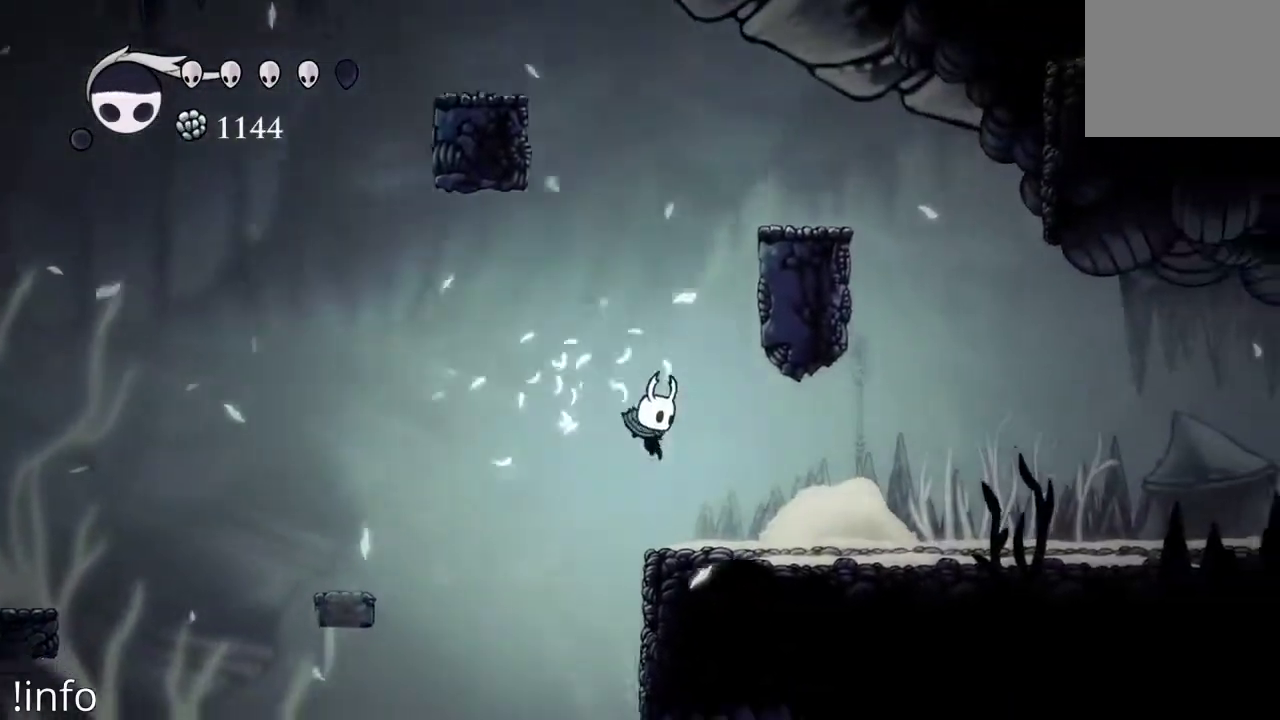
{"buttons": ["B"], "left_stick": "center", "right_stick": "center", "events": [[67, "DPAD_RIGHT", "up"], [100, "B", "down"]]}
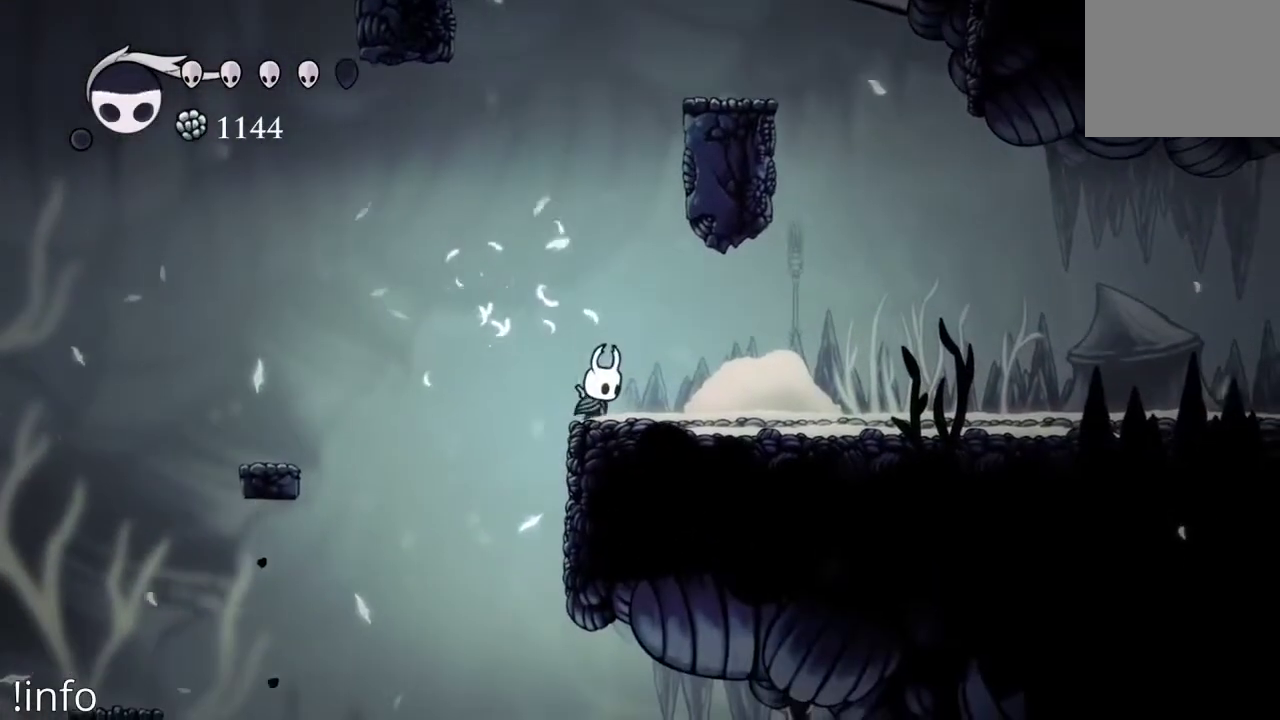
{"buttons": ["B"], "left_stick": "center", "right_stick": "center", "events": []}
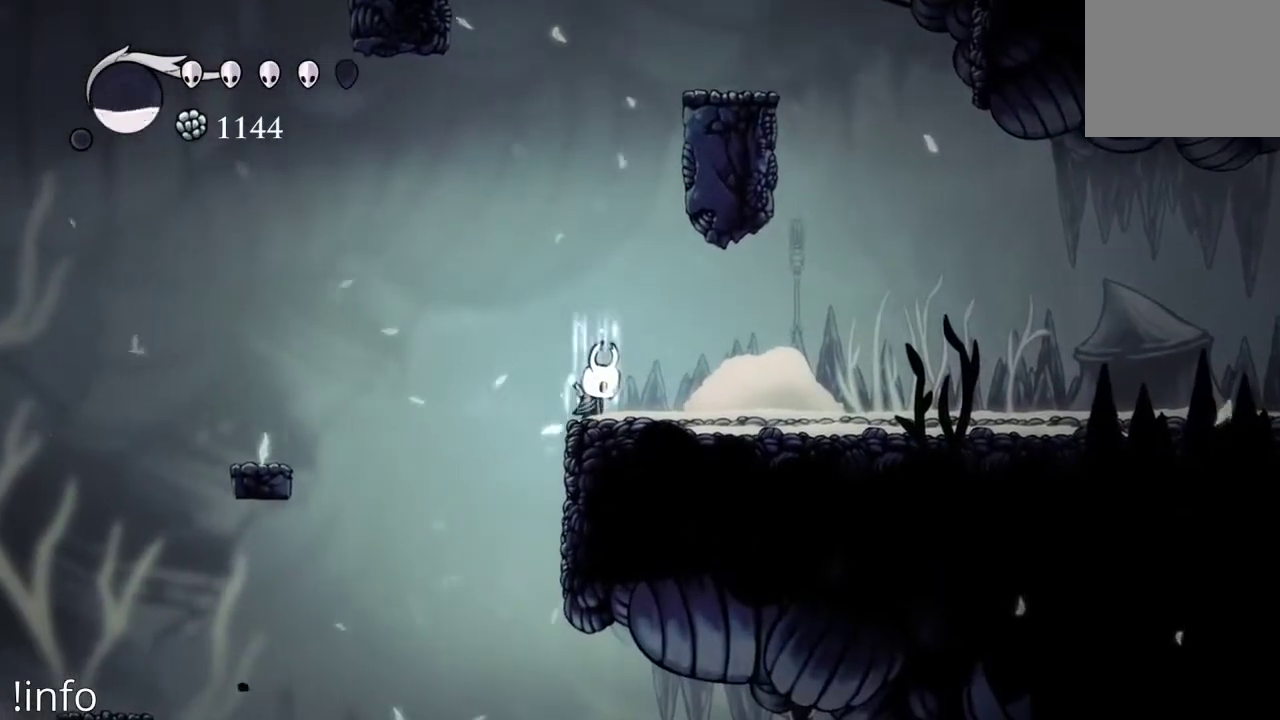
{"buttons": ["DPAD_RIGHT"], "left_stick": "center", "right_stick": "center", "events": [[367, "B", "up"], [367, "DPAD_RIGHT", "down"]]}
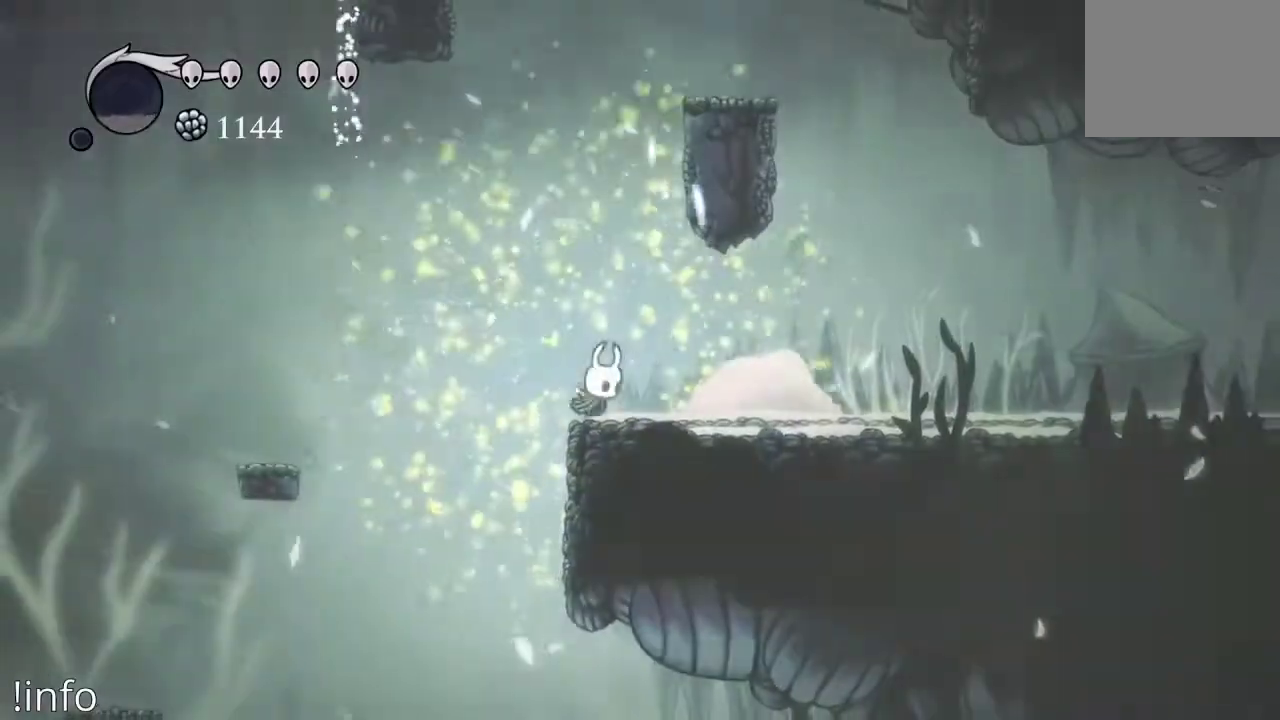
{"buttons": ["DPAD_RIGHT"], "left_stick": "center", "right_stick": "center", "events": [[133, "R2", "down"], [333, "R2", "up"]]}
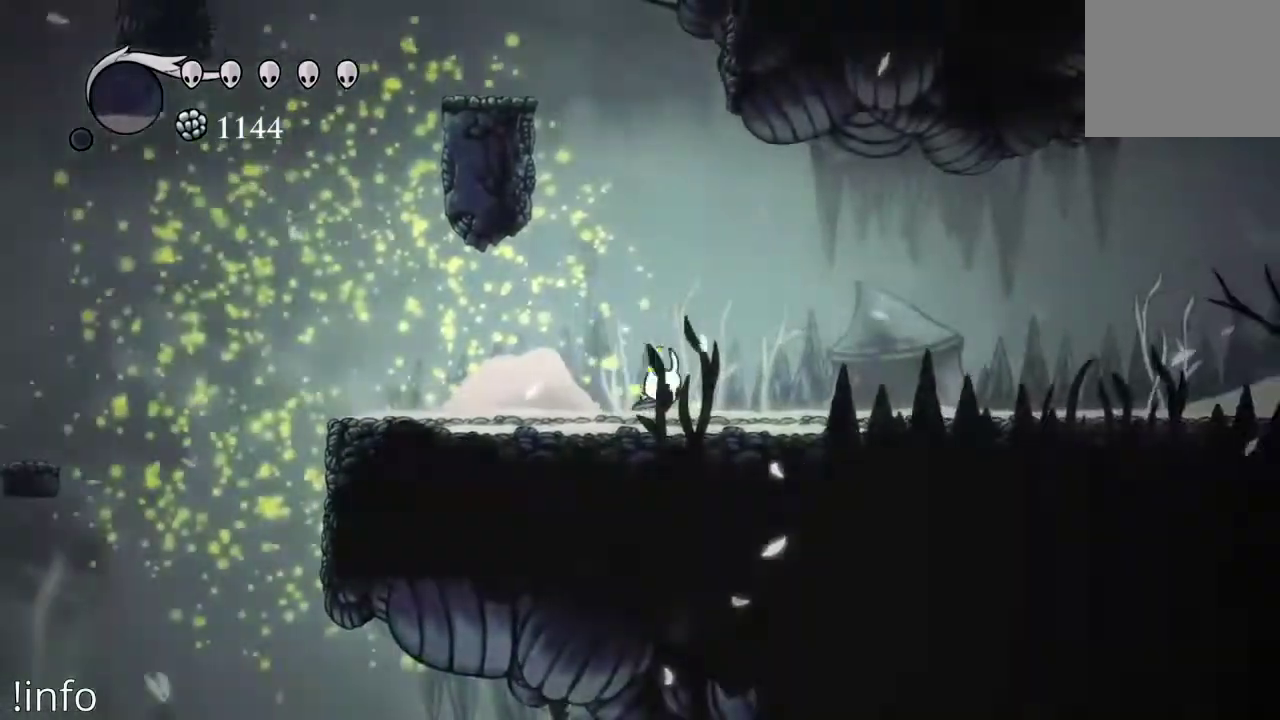
{"buttons": ["DPAD_RIGHT"], "left_stick": "center", "right_stick": "center", "events": [[67, "R2", "down"], [200, "R2", "up"], [267, "R2", "down"], [400, "R2", "up"]]}
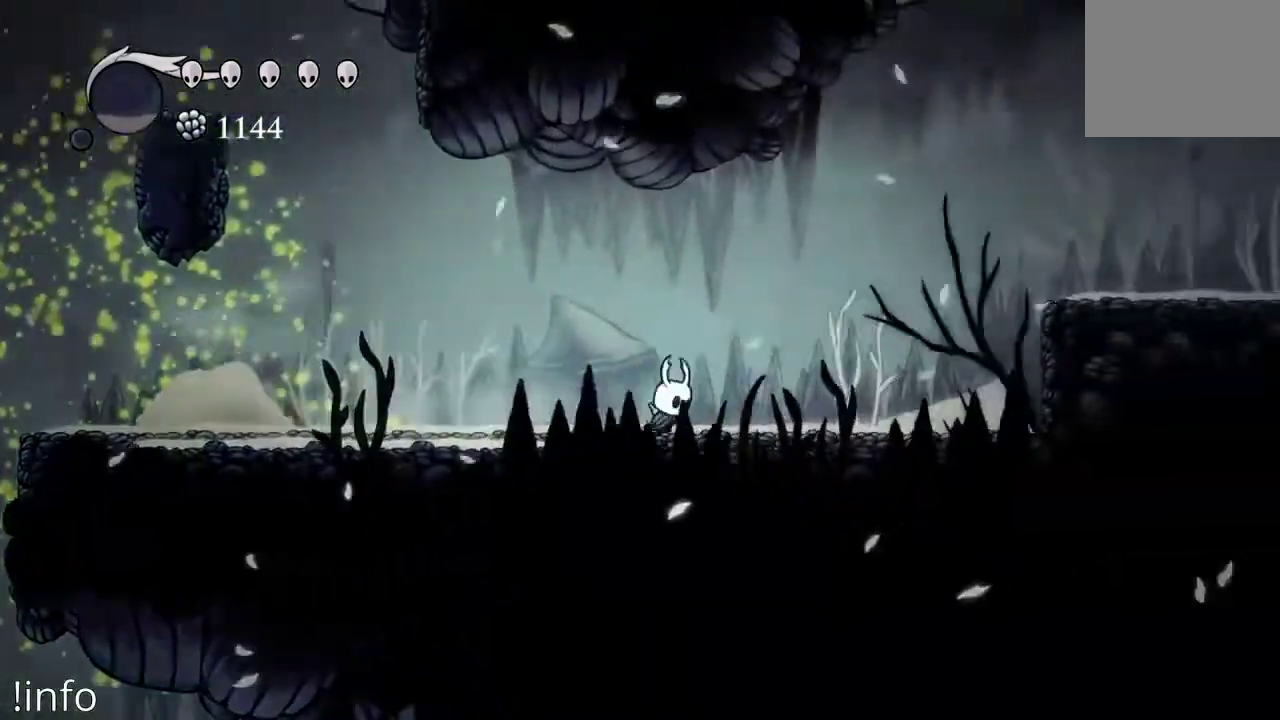
{"buttons": ["L1"], "left_stick": "center", "right_stick": "center", "events": [[67, "DPAD_RIGHT", "up"], [100, "L1", "down"]]}
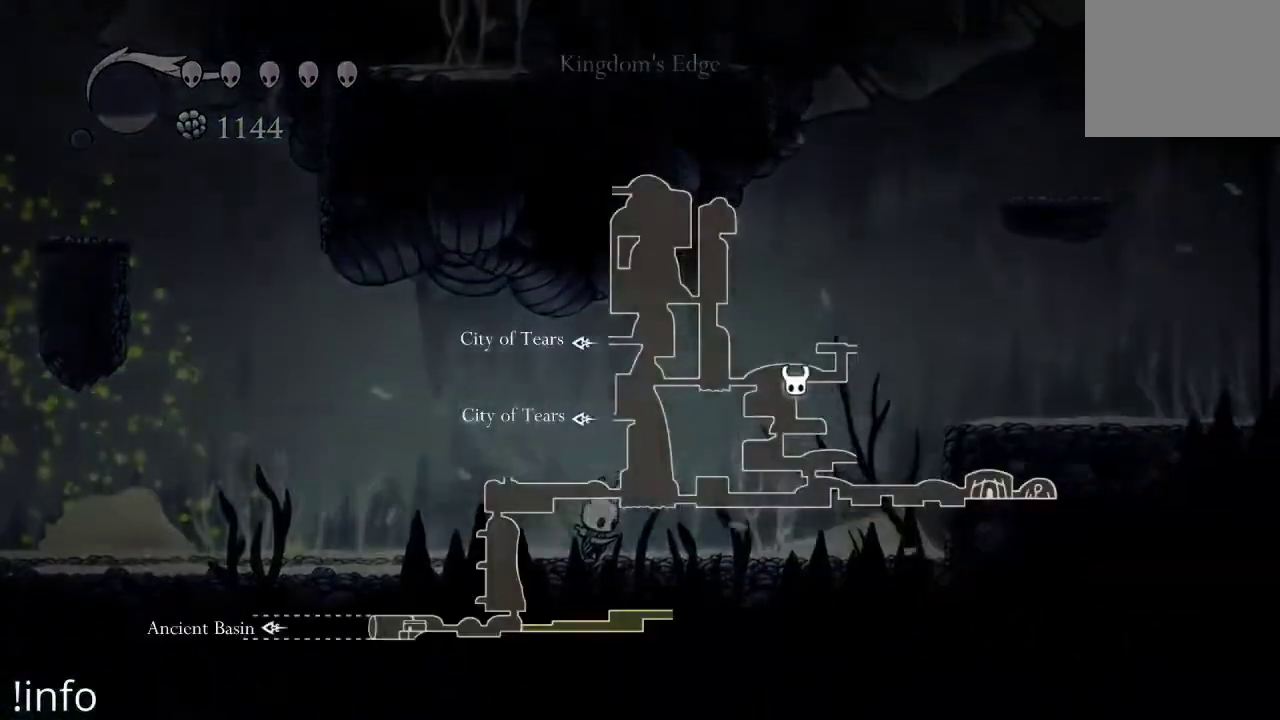
{"buttons": ["DPAD_RIGHT"], "left_stick": "center", "right_stick": "center", "events": [[200, "DPAD_RIGHT", "down"], [467, "L1", "up"]]}
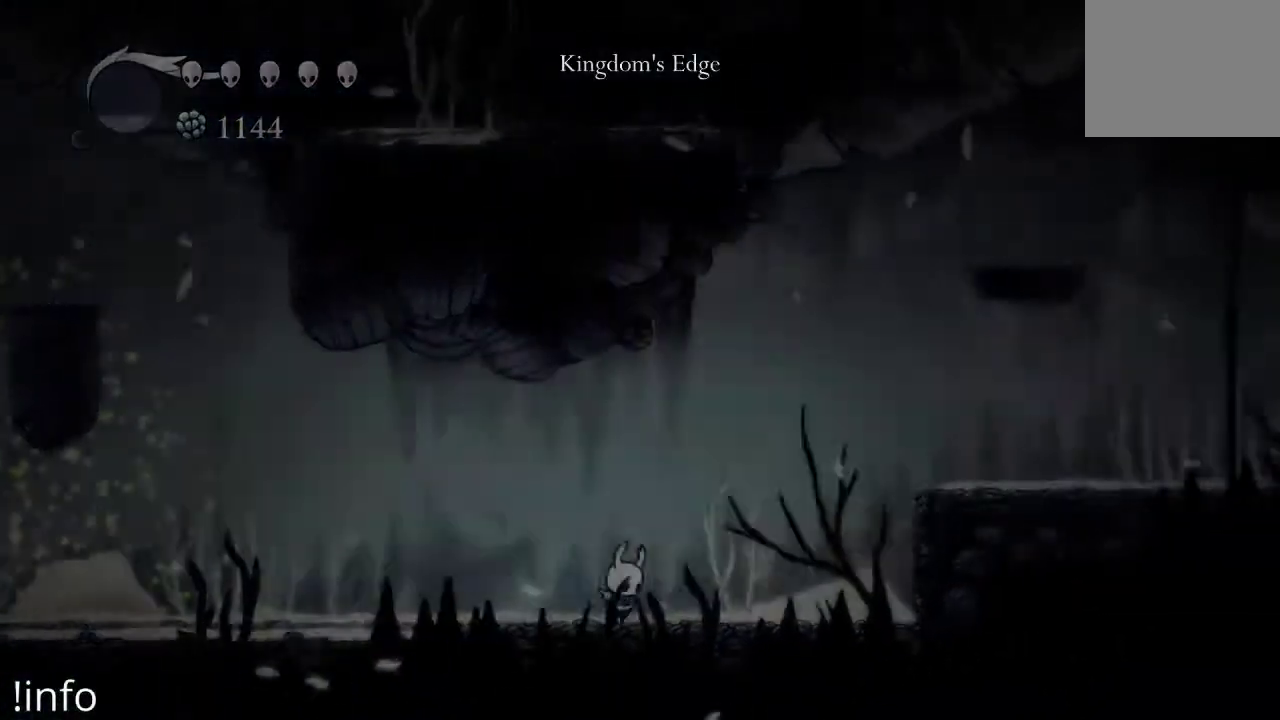
{"buttons": ["A", "DPAD_RIGHT"], "left_stick": "center", "right_stick": "center", "events": [[433, "A", "down"]]}
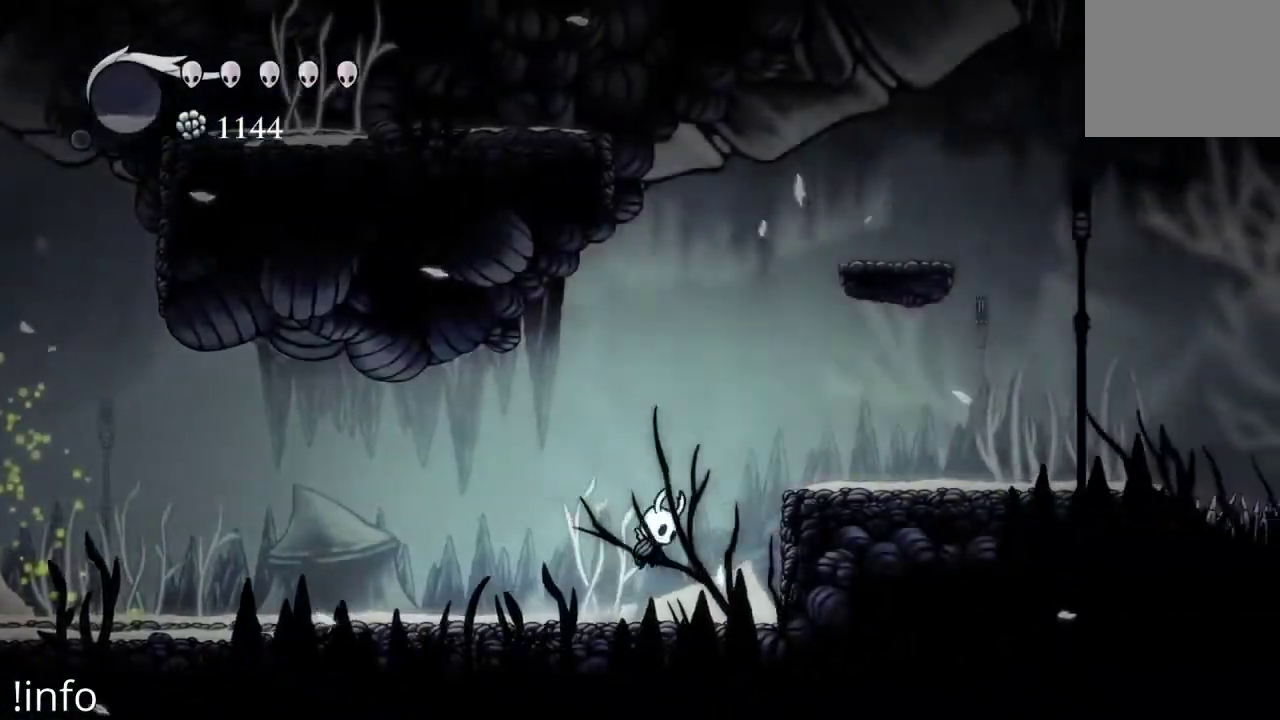
{"buttons": ["DPAD_RIGHT"], "left_stick": "center", "right_stick": "center", "events": [[367, "A", "up"]]}
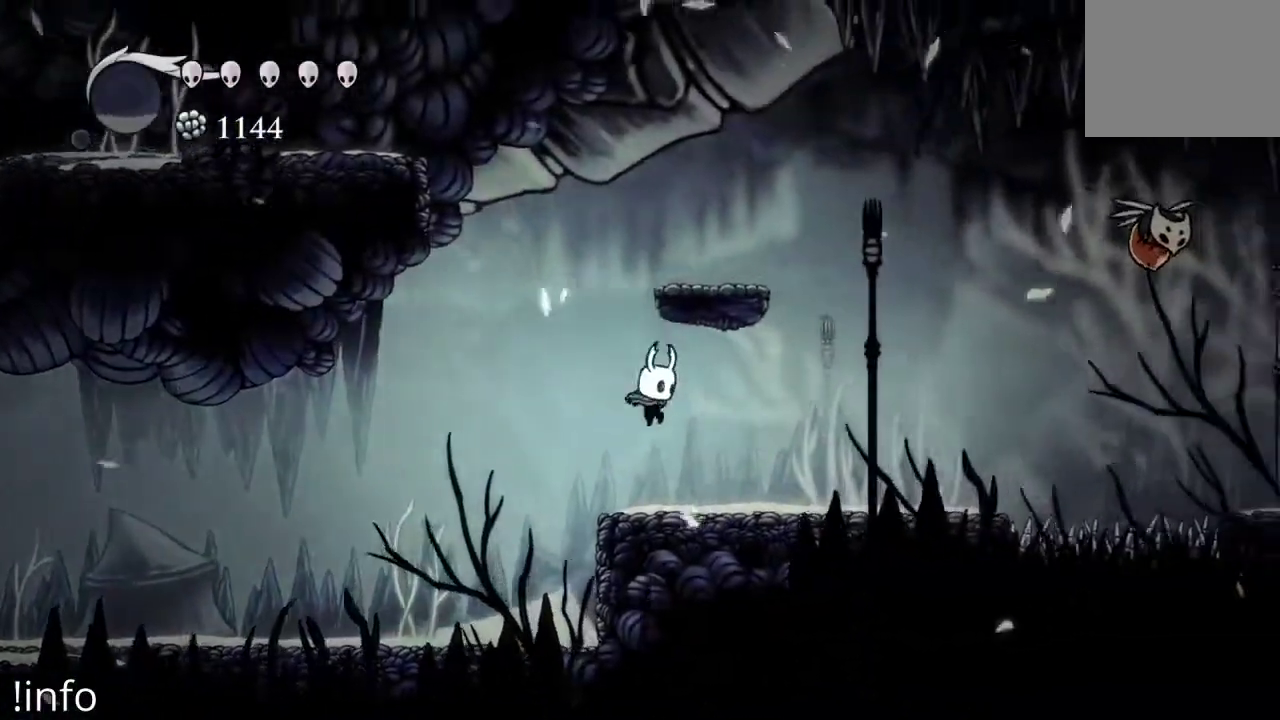
{"buttons": ["DPAD_RIGHT"], "left_stick": "center", "right_stick": "center", "events": []}
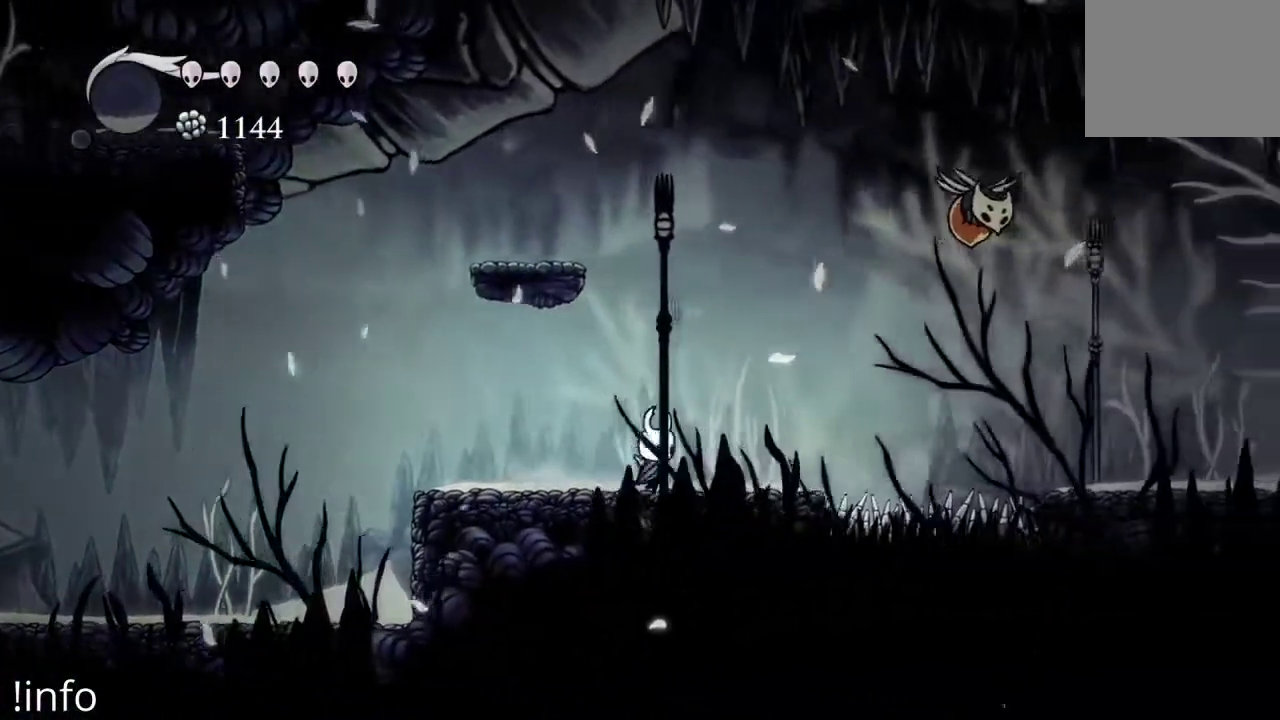
{"buttons": ["A"], "left_stick": "center", "right_stick": "center", "events": [[100, "DPAD_RIGHT", "up"], [467, "A", "down"]]}
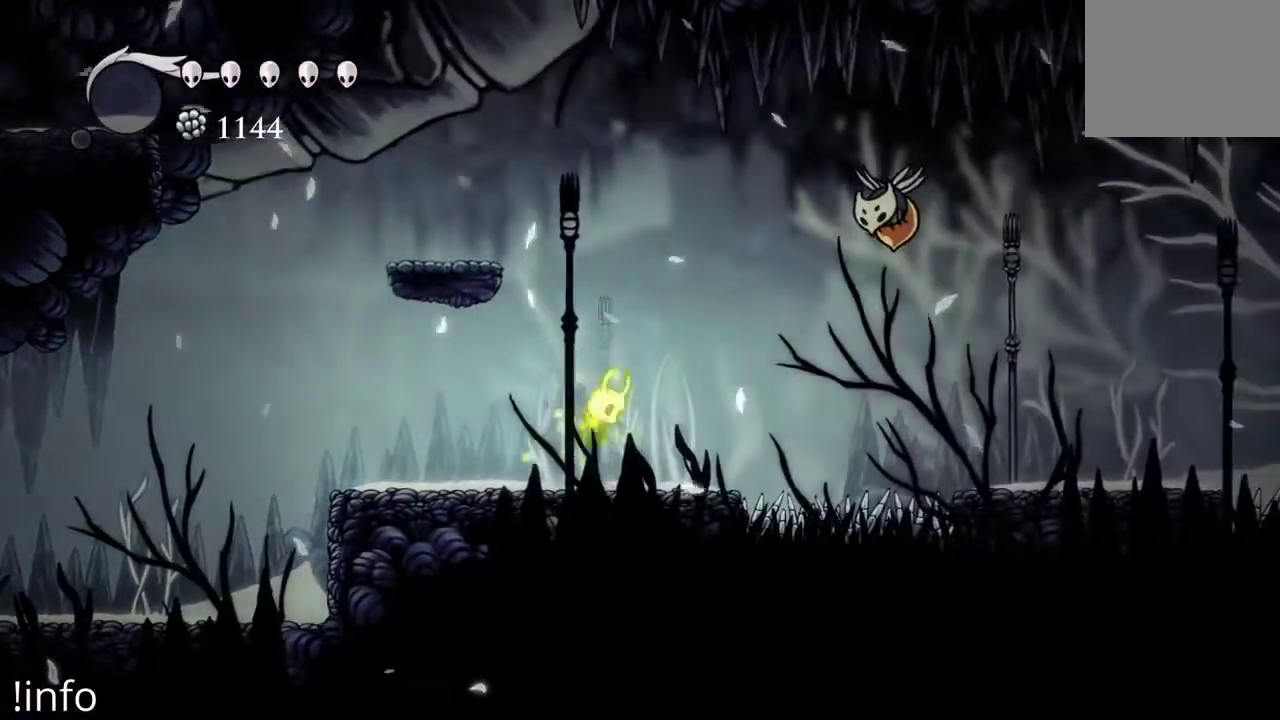
{"buttons": ["DPAD_LEFT"], "left_stick": "center", "right_stick": "center", "events": [[33, "DPAD_LEFT", "down"], [100, "DPAD_LEFT", "up"], [167, "DPAD_LEFT", "down"], [500, "A", "up"]]}
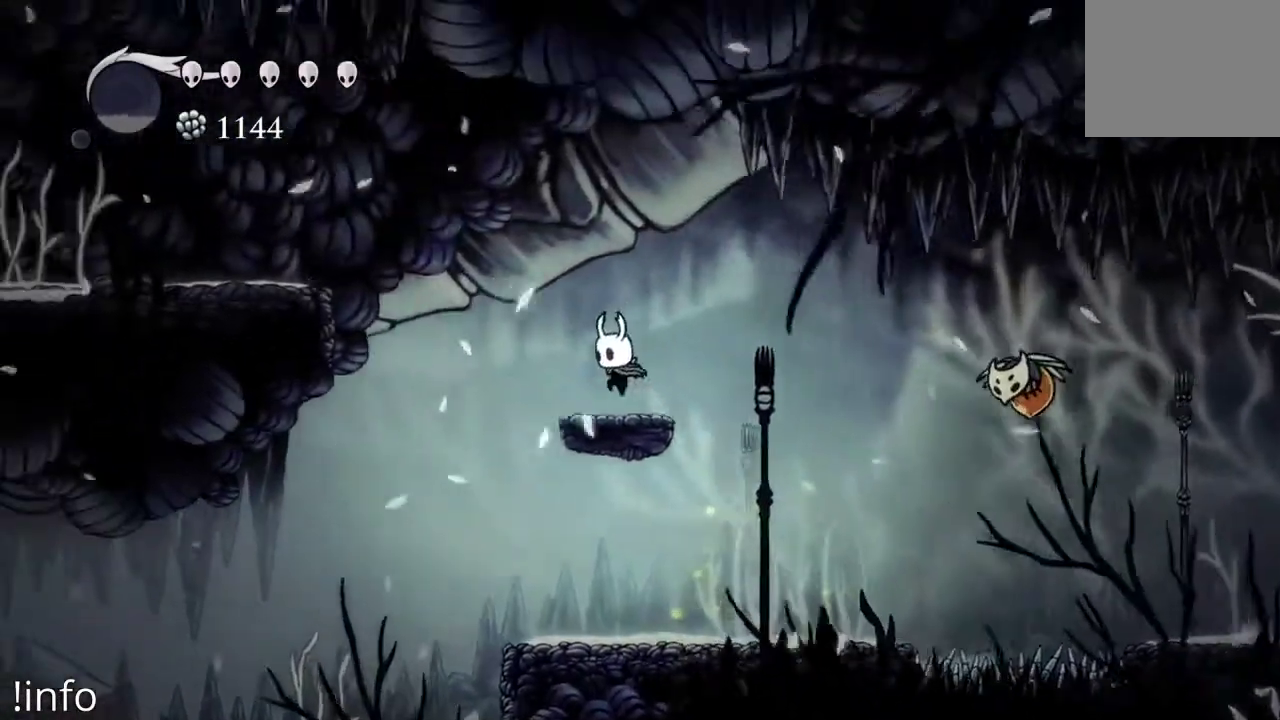
{"buttons": [], "left_stick": "center", "right_stick": "center", "events": [[33, "DPAD_LEFT", "up"]]}
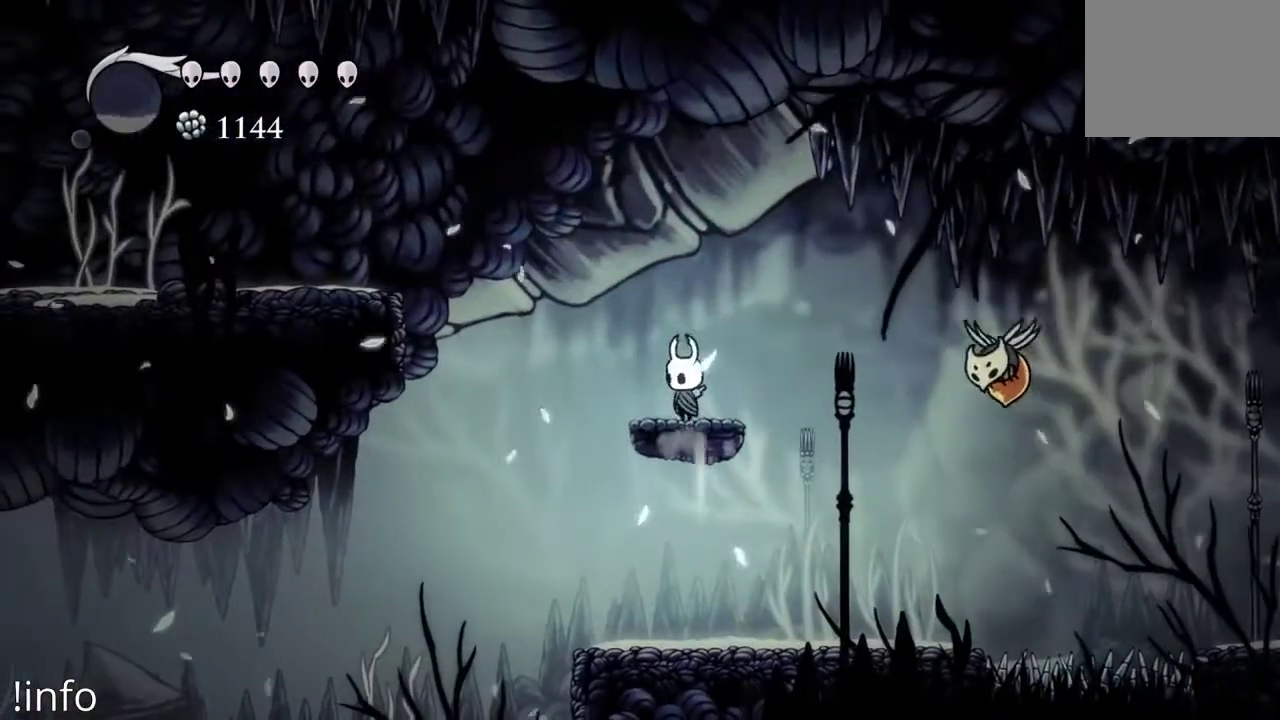
{"buttons": ["A", "DPAD_RIGHT"], "left_stick": "center", "right_stick": "center", "events": [[167, "DPAD_RIGHT", "down"], [233, "A", "down"]]}
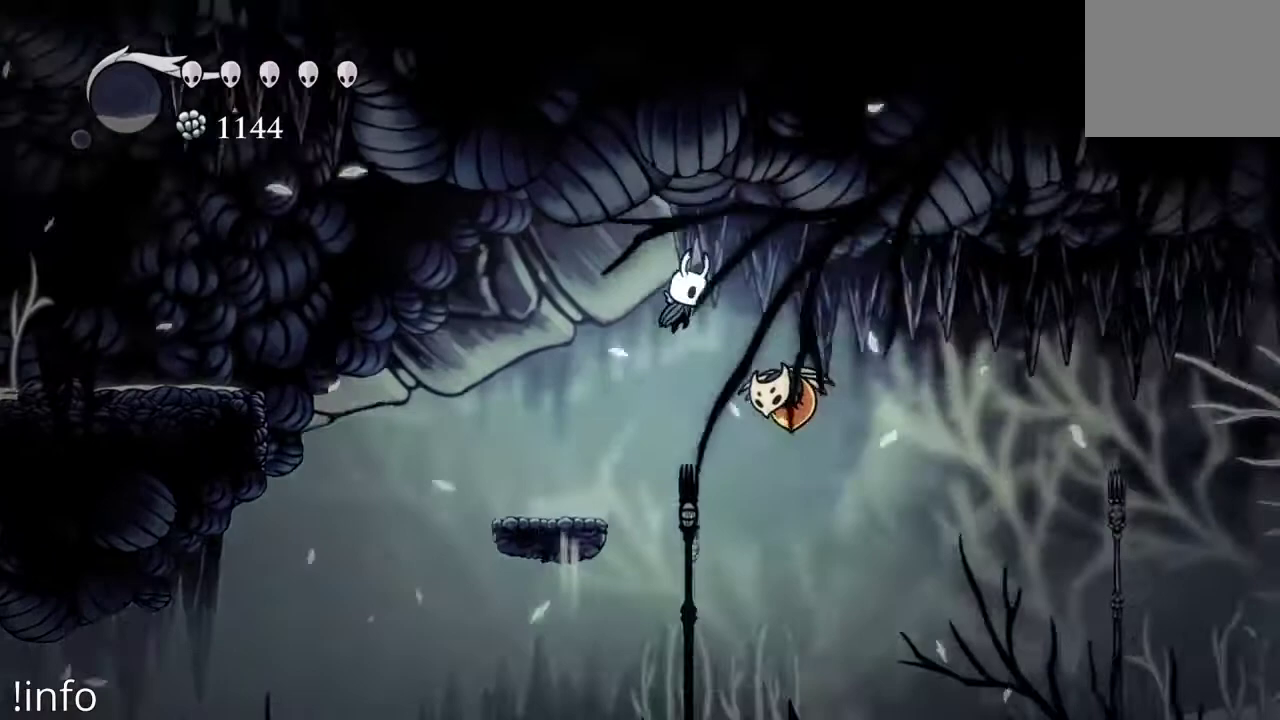
{"buttons": [], "left_stick": "center", "right_stick": "center", "events": [[33, "DPAD_DOWN", "down"], [67, "A", "up"], [133, "DPAD_RIGHT", "up"], [133, "X", "down"], [233, "DPAD_DOWN", "up"], [233, "X", "up"]]}
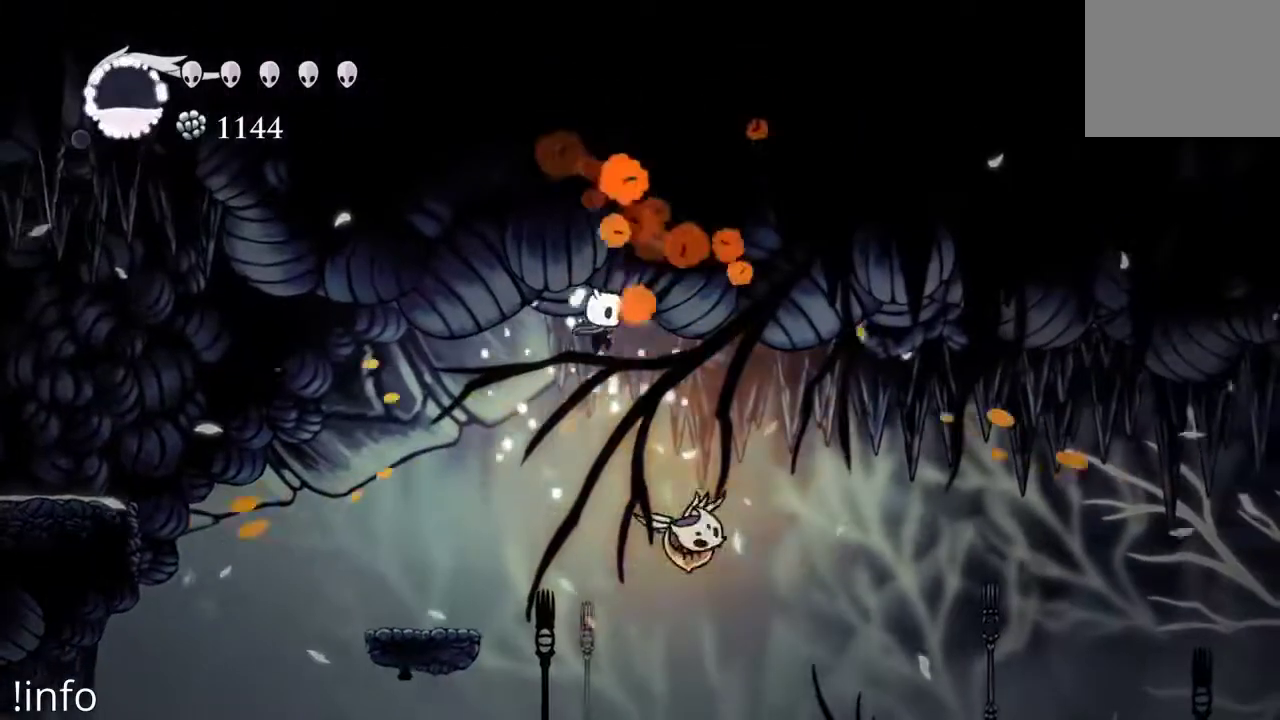
{"buttons": [], "left_stick": "center", "right_stick": "center", "events": [[33, "DPAD_RIGHT", "down"], [67, "DPAD_DOWN", "down"], [133, "X", "down"], [167, "DPAD_RIGHT", "up"], [267, "X", "up"], [300, "DPAD_DOWN", "up"]]}
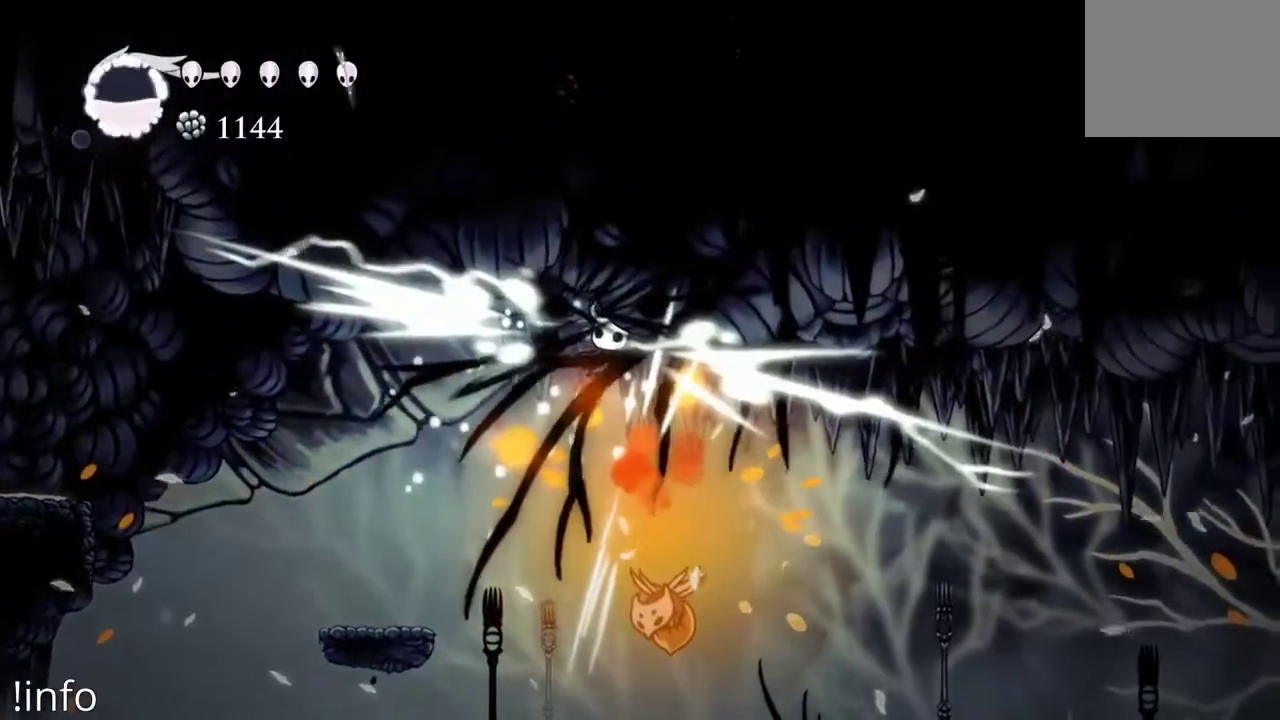
{"buttons": ["DPAD_RIGHT"], "left_stick": "center", "right_stick": "center", "events": [[33, "DPAD_RIGHT", "down"], [67, "DPAD_DOWN", "down"], [133, "DPAD_RIGHT", "up"], [167, "DPAD_DOWN", "up"], [200, "DPAD_LEFT", "down"], [333, "DPAD_LEFT", "up"], [400, "DPAD_RIGHT", "down"]]}
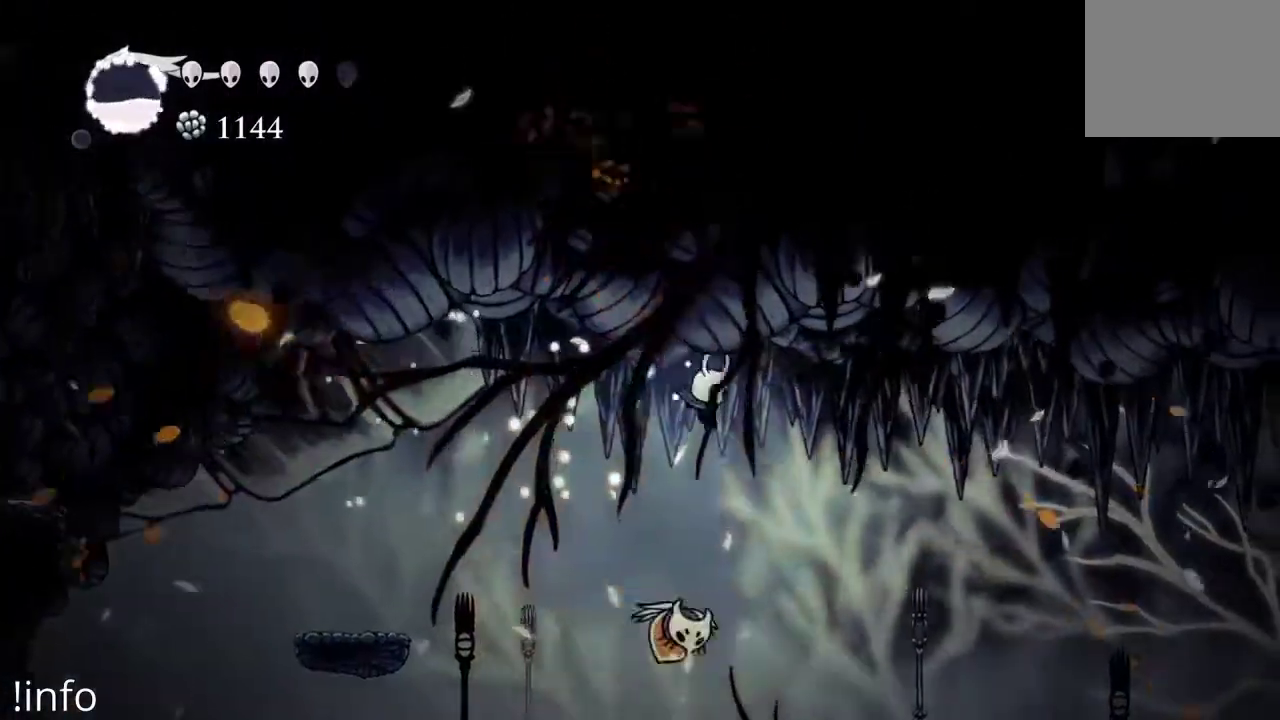
{"buttons": ["DPAD_LEFT"], "left_stick": "center", "right_stick": "center", "events": [[33, "DPAD_DOWN", "down"], [100, "DPAD_RIGHT", "up"], [133, "X", "down"], [200, "DPAD_LEFT", "down"], [233, "DPAD_DOWN", "up"], [233, "X", "up"]]}
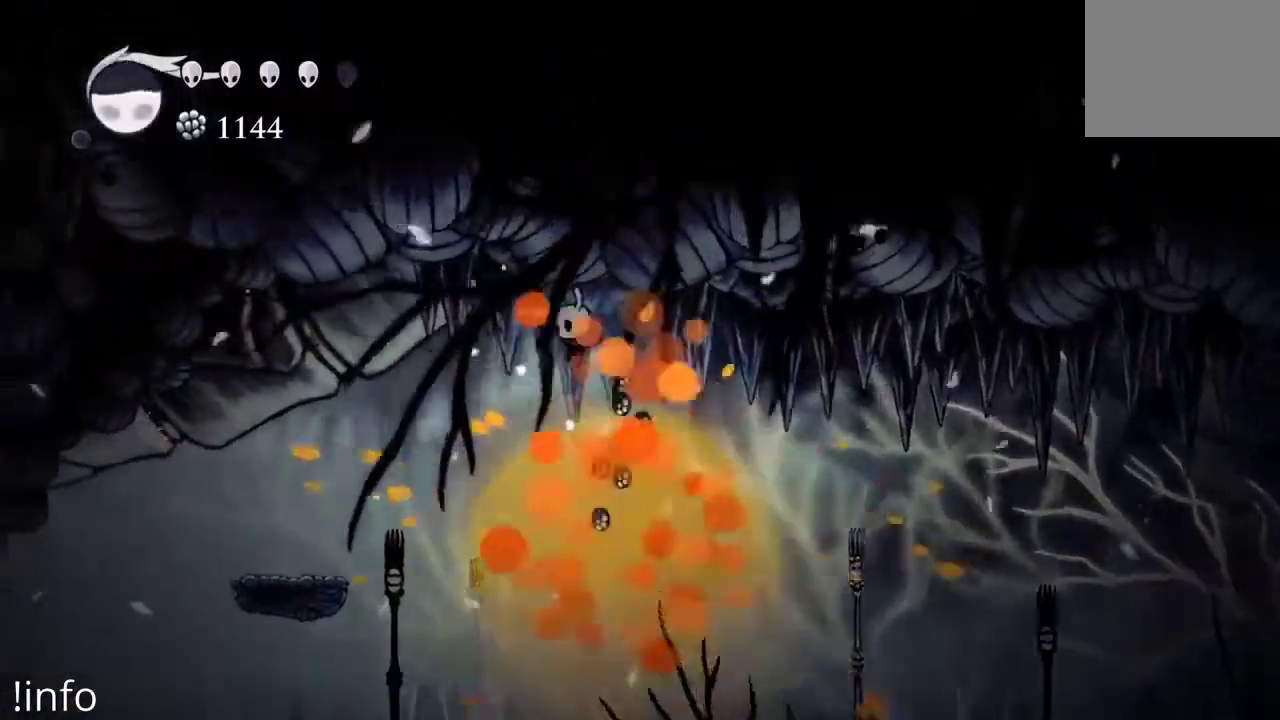
{"buttons": [], "left_stick": "center", "right_stick": "center", "events": [[500, "DPAD_LEFT", "up"]]}
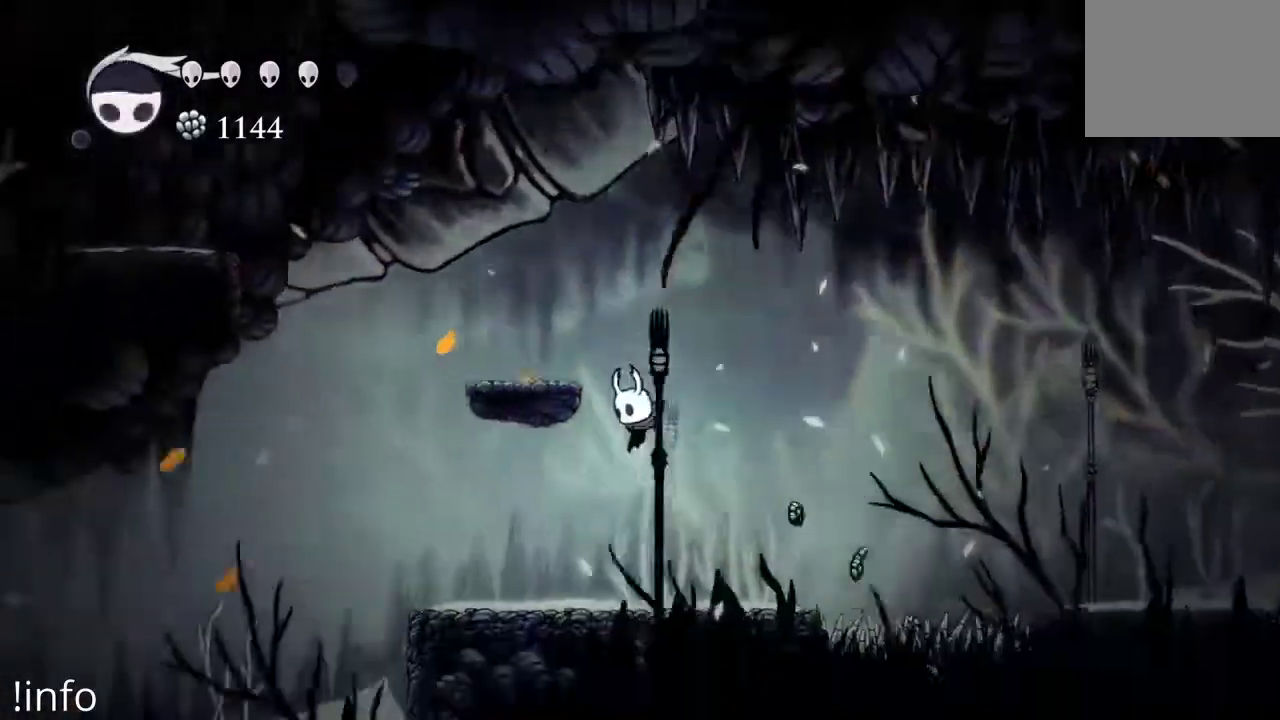
{"buttons": ["DPAD_RIGHT"], "left_stick": "center", "right_stick": "center", "events": [[400, "DPAD_RIGHT", "down"]]}
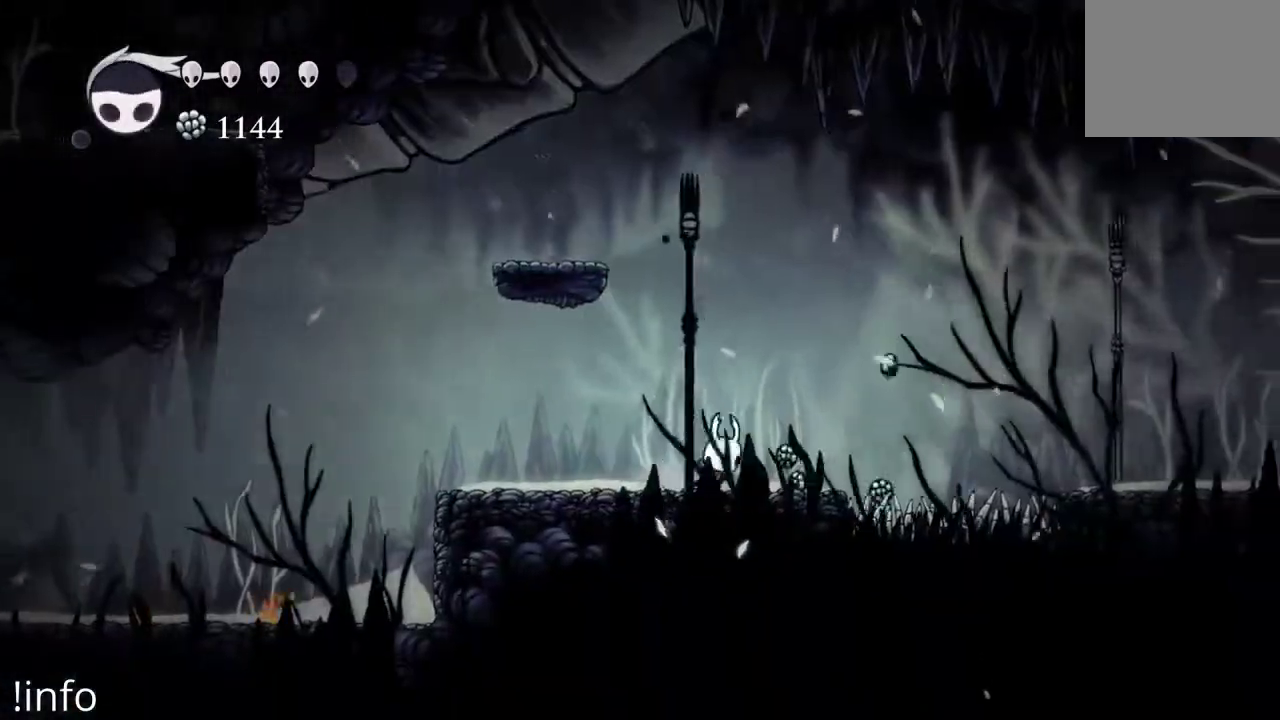
{"buttons": [], "left_stick": "center", "right_stick": "center", "events": [[200, "DPAD_RIGHT", "up"]]}
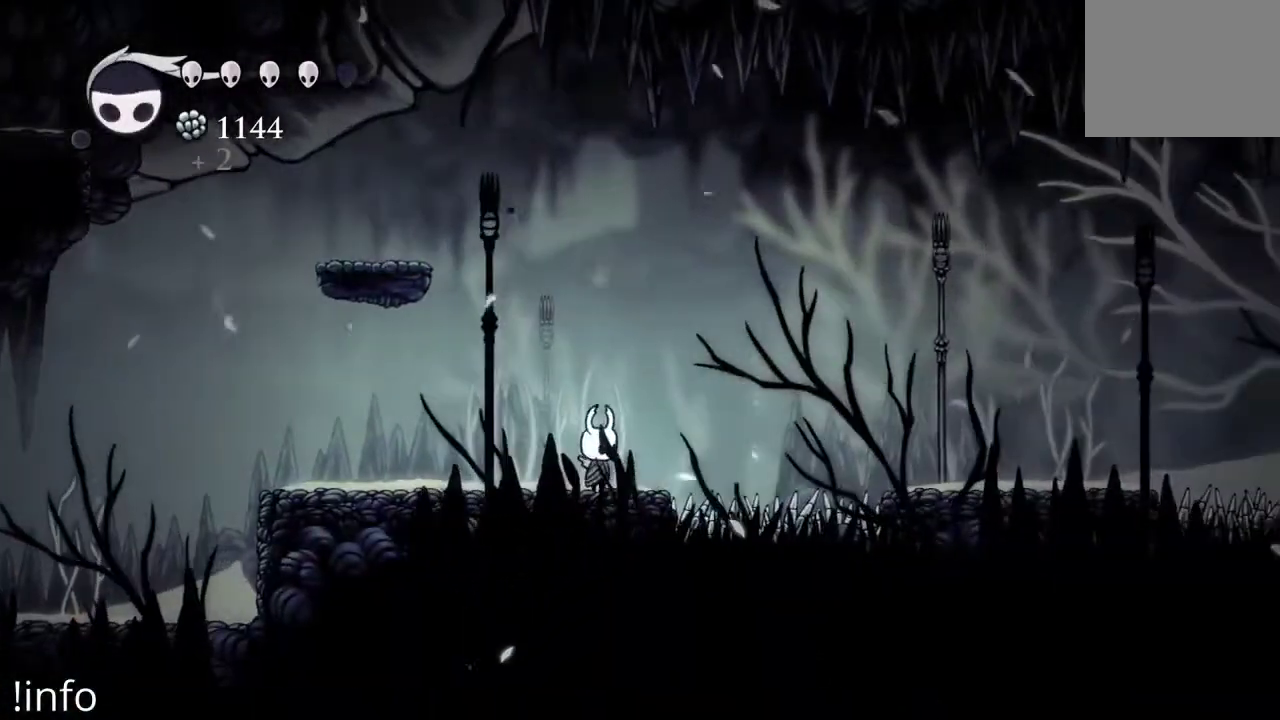
{"buttons": ["A", "DPAD_RIGHT"], "left_stick": "center", "right_stick": "center", "events": [[233, "DPAD_RIGHT", "down"], [367, "A", "down"]]}
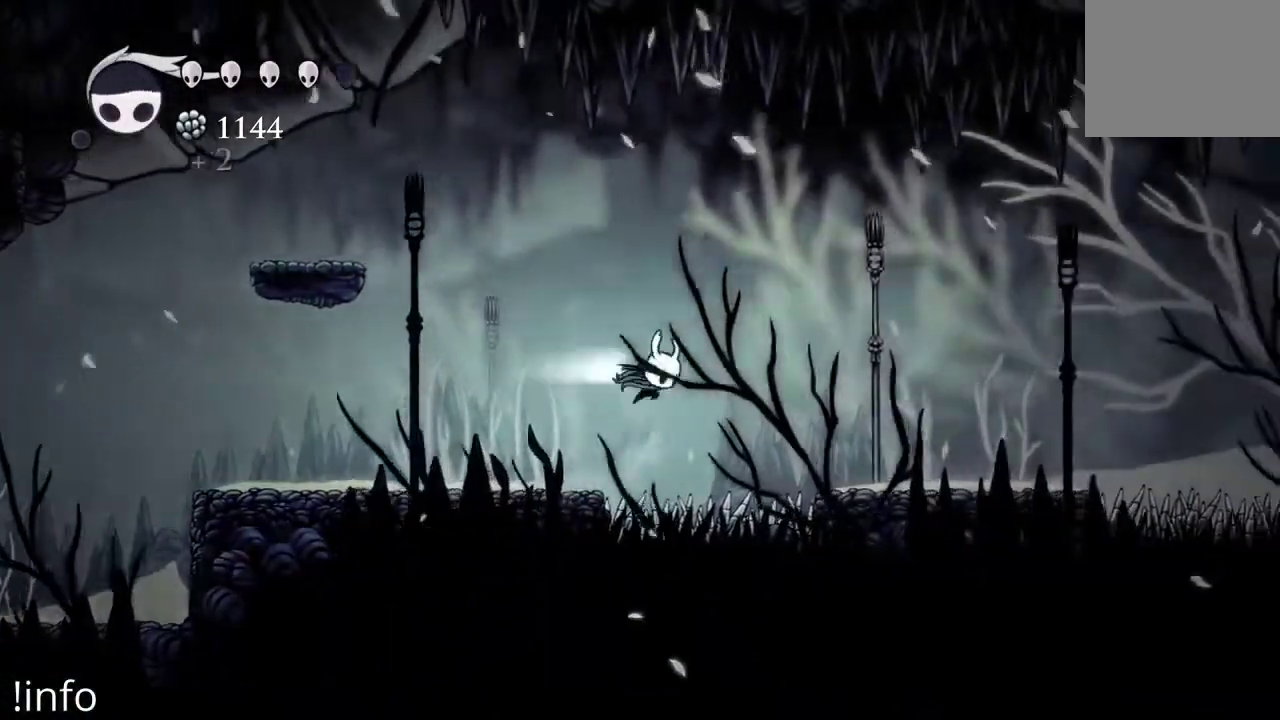
{"buttons": ["DPAD_RIGHT"], "left_stick": "center", "right_stick": "center", "events": [[33, "R2", "down"], [100, "A", "up"], [167, "R2", "up"]]}
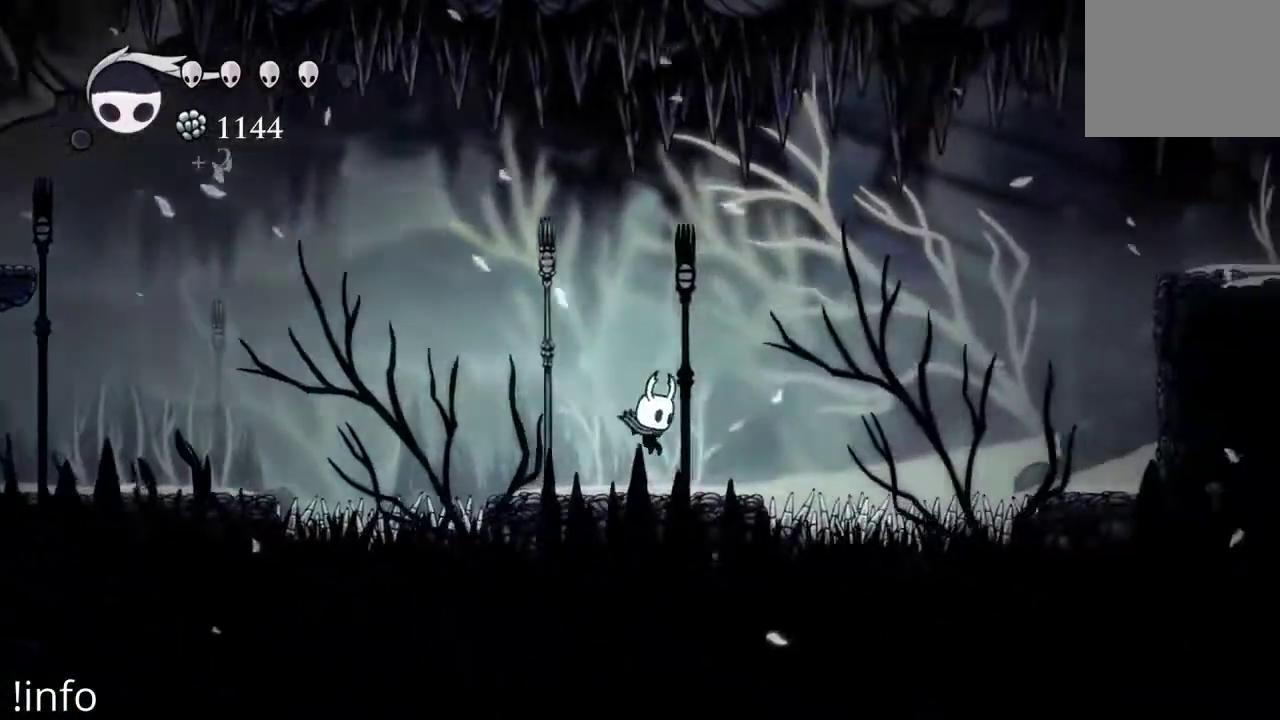
{"buttons": ["B"], "left_stick": "center", "right_stick": "center", "events": [[100, "B", "down"], [133, "DPAD_RIGHT", "up"]]}
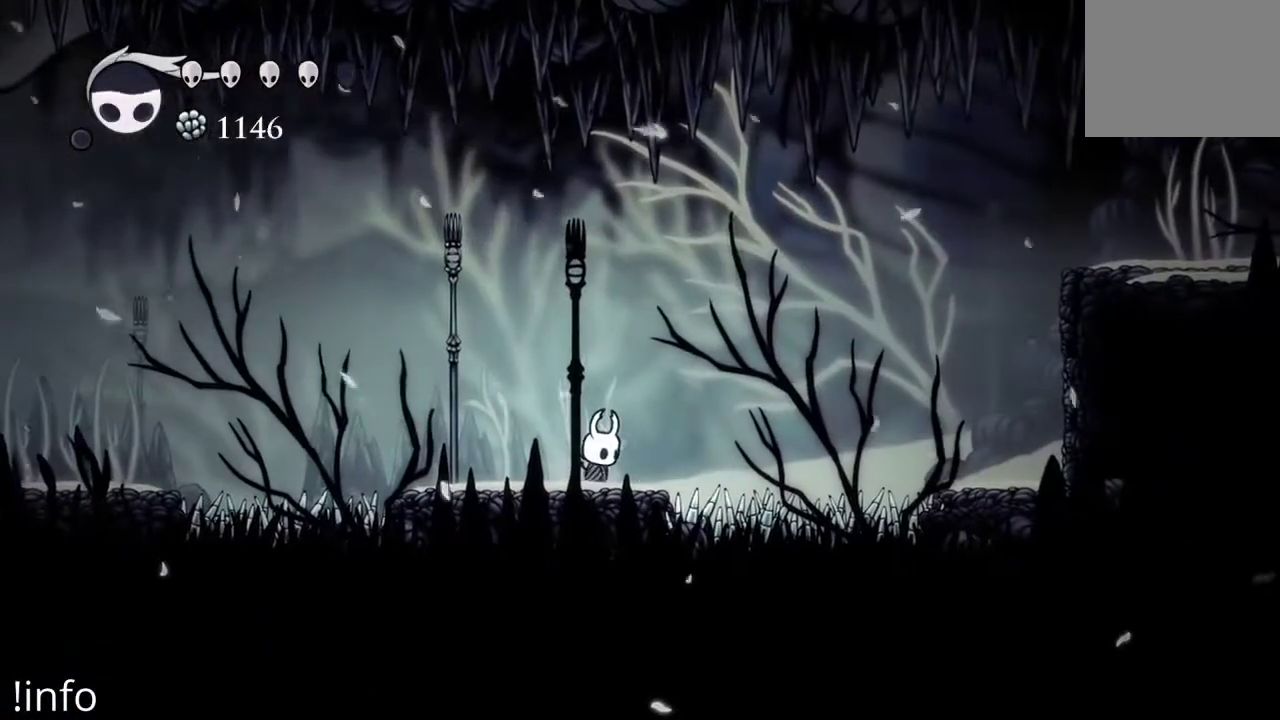
{"buttons": ["B"], "left_stick": "center", "right_stick": "center", "events": []}